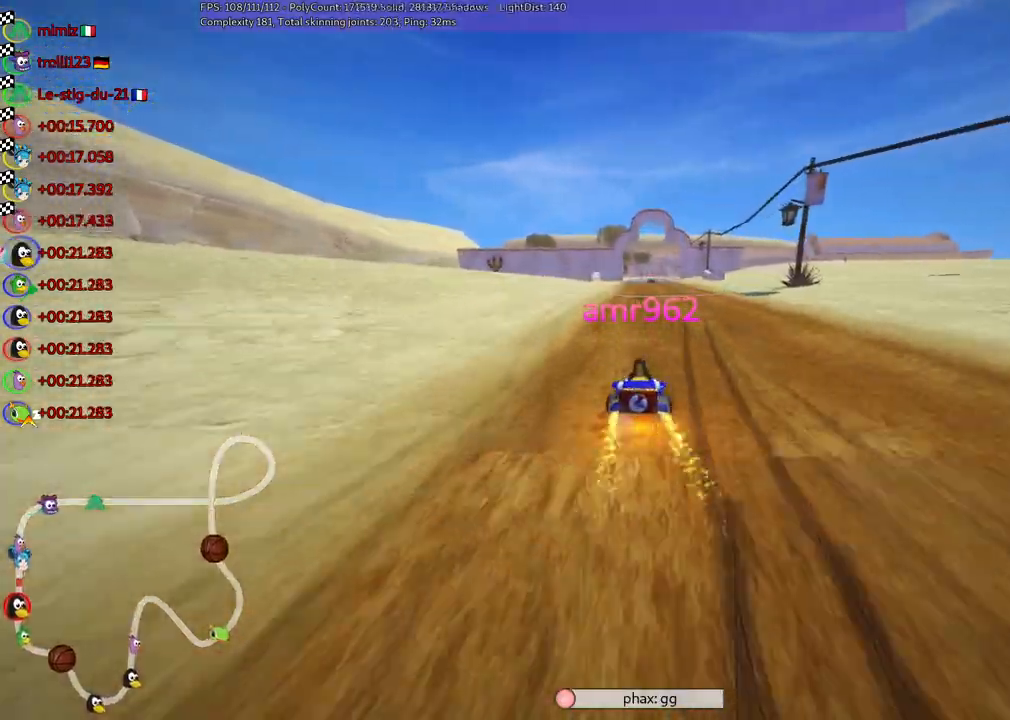
Gameplay with keyboard; each line is a JSON object with the keys held at the frame after it. "events" lists presses ("down") and releases ("up") of ".", "/", "alt_r", "b", "c", "comma", "ctrl_r", "d", "down", "f", "g", "h", "j", "k", "l", "left", "m", "n", "quote", "return", "right", "semicolon", "shift_r", "space", "super", "up" and "v" between this image and that frame as [ms after this image, input, new state], when the widget could be followed in between. No other keys are recorded. Mouse input is not recorded.
{"keys": [], "events": []}
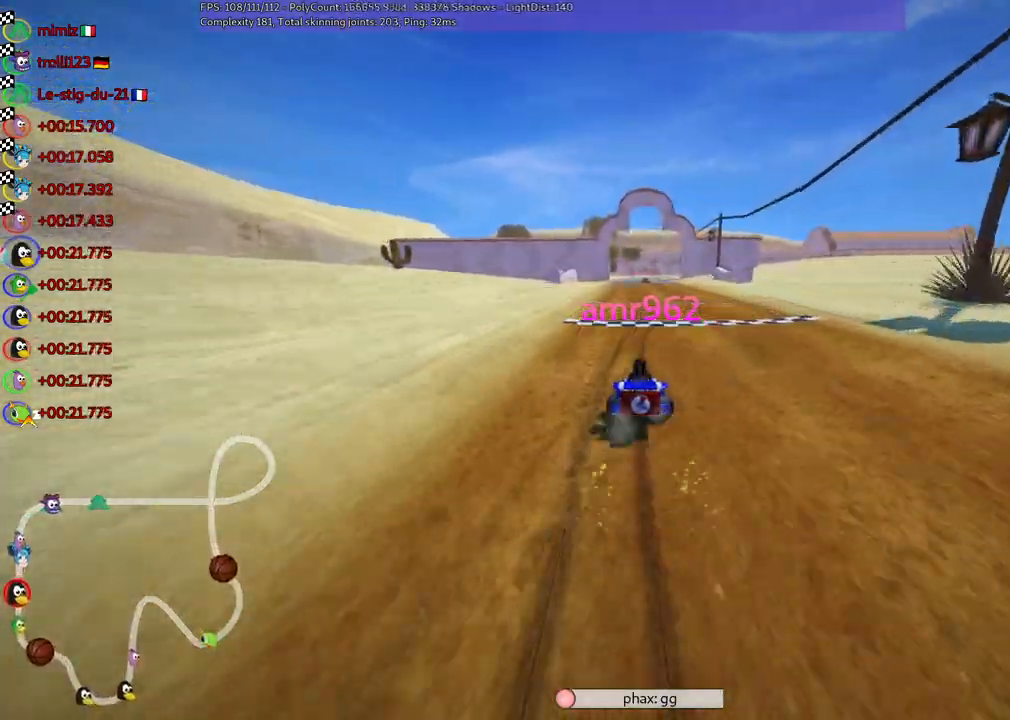
{"keys": [], "events": []}
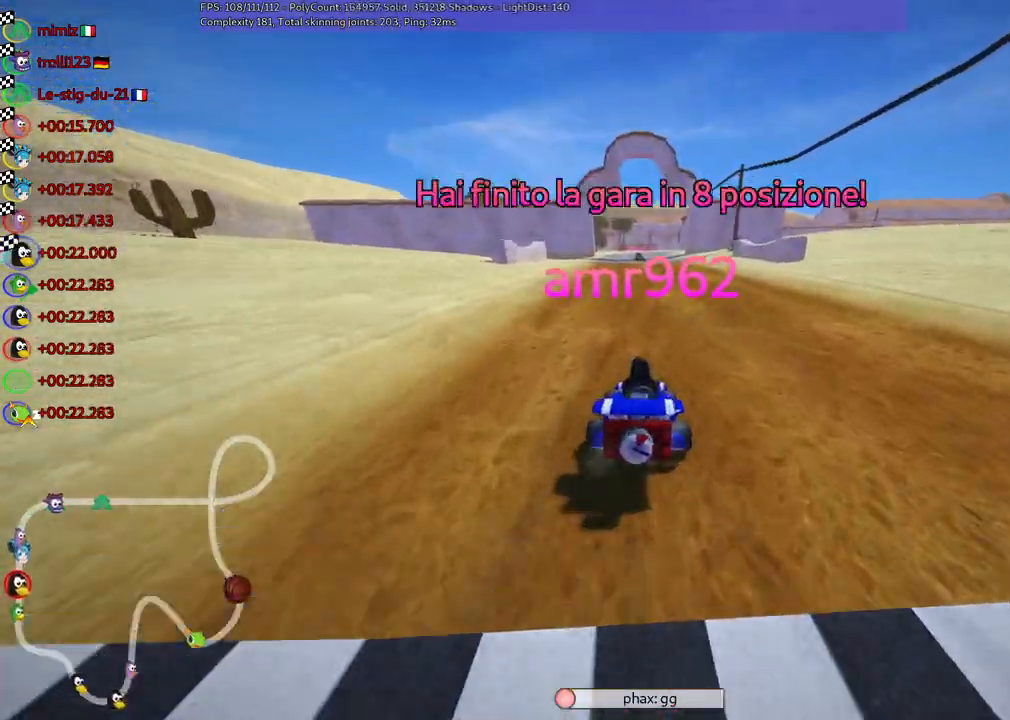
{"keys": [], "events": [[100, "right", "down"], [250, "right", "up"]]}
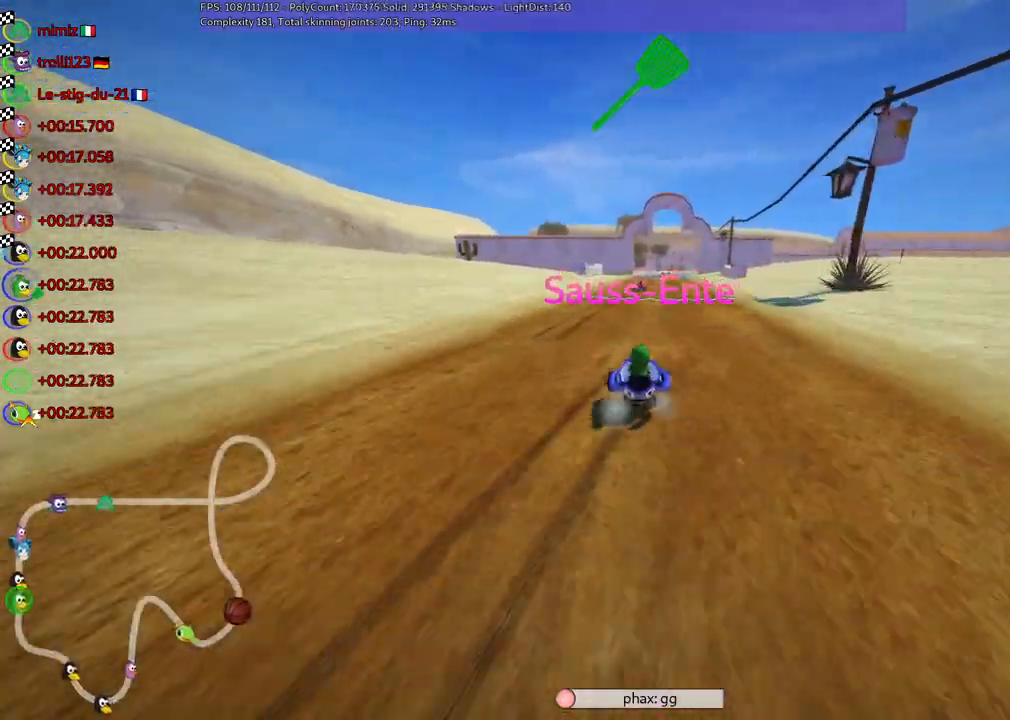
{"keys": [], "events": []}
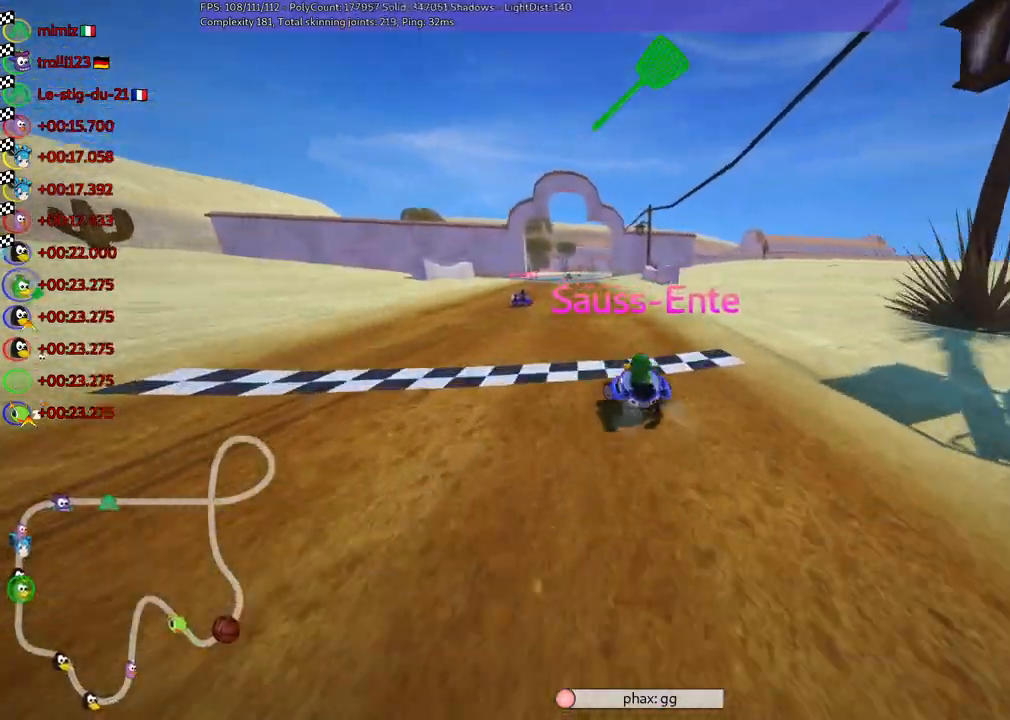
{"keys": [], "events": [[283, "right", "down"], [433, "right", "up"]]}
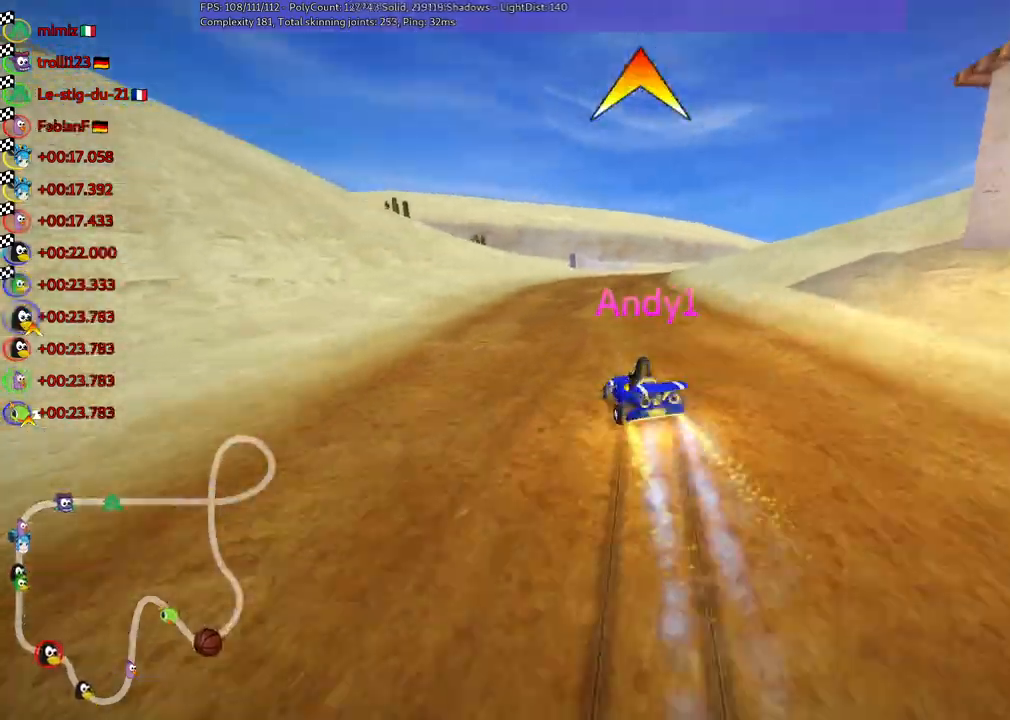
{"keys": [], "events": []}
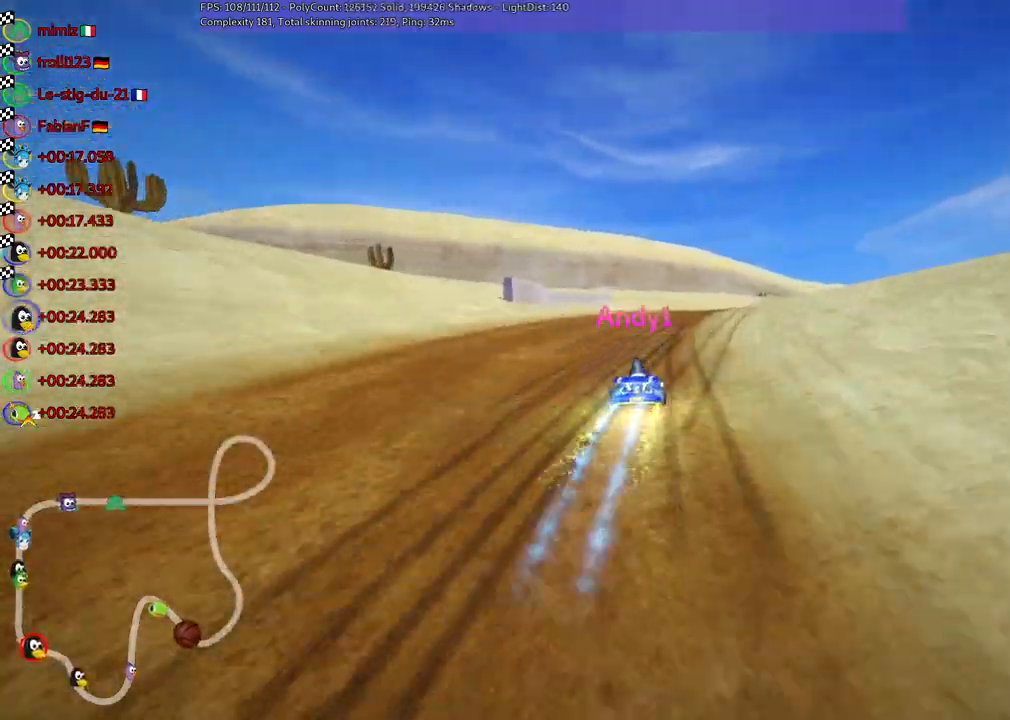
{"keys": [], "events": []}